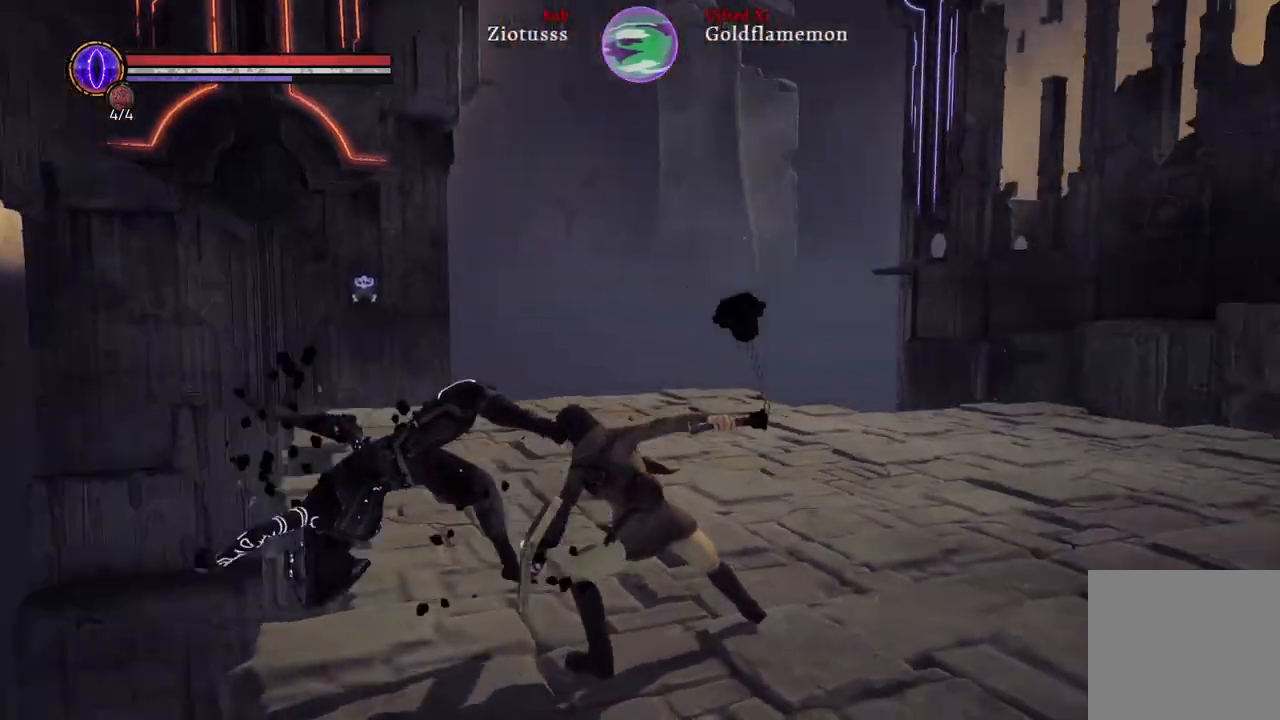
Gameplay with a controller (Xbox layout); each line is a JSON object with the inputs held at the frame after it. "events" lists button and stick changes between this image and that frame as [ms after this image, input, new state], when the widget could be followed in between.
{"buttons": [], "left_stick": "up-right", "right_stick": "up-right", "events": [[83, "left_stick", "up-right"], [267, "right_stick", "center"], [450, "right_stick", "right"], [500, "right_stick", "up-right"]]}
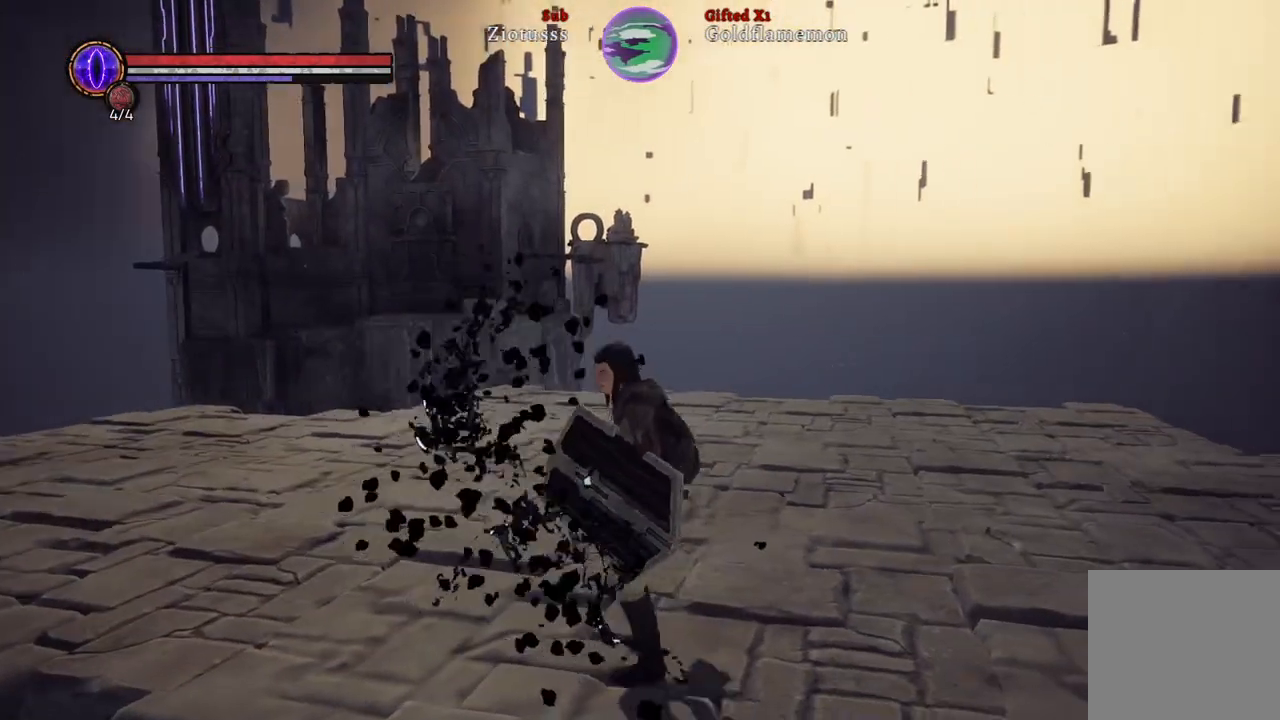
{"buttons": [], "left_stick": "up-right", "right_stick": "center", "events": [[283, "right_stick", "center"]]}
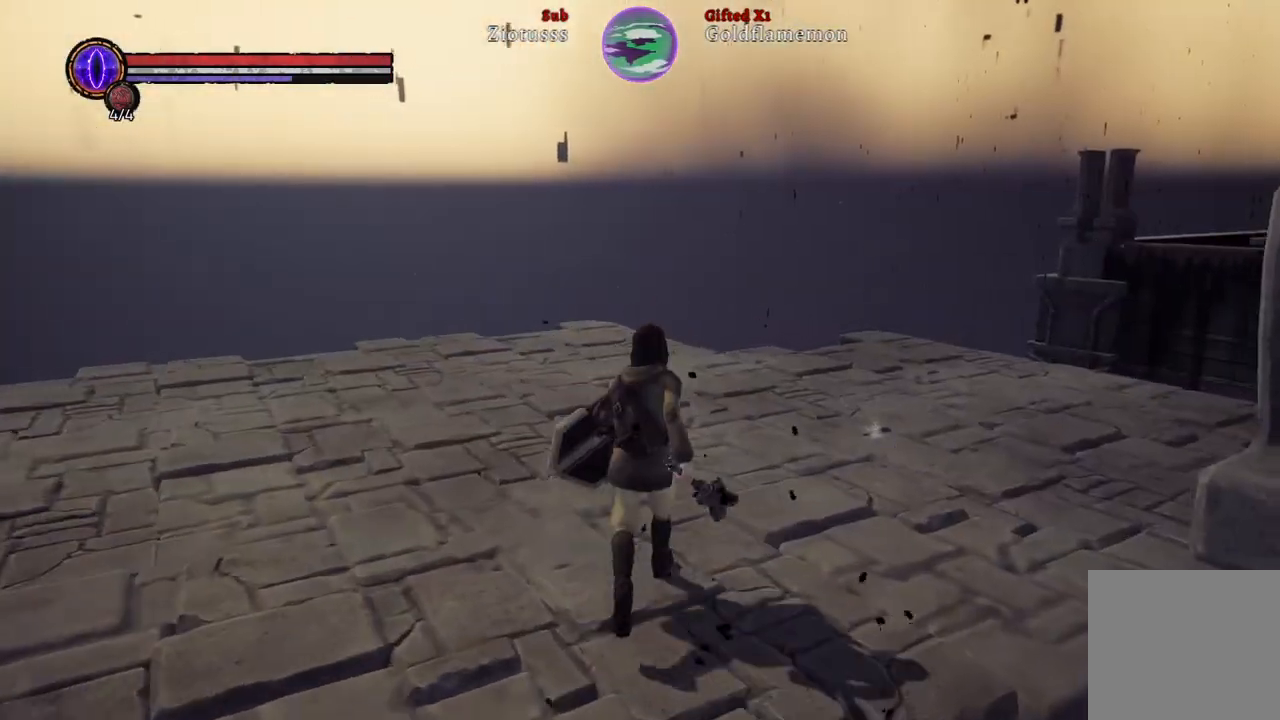
{"buttons": [], "left_stick": "up-right", "right_stick": "center", "events": [[83, "right_stick", "right"], [283, "right_stick", "center"]]}
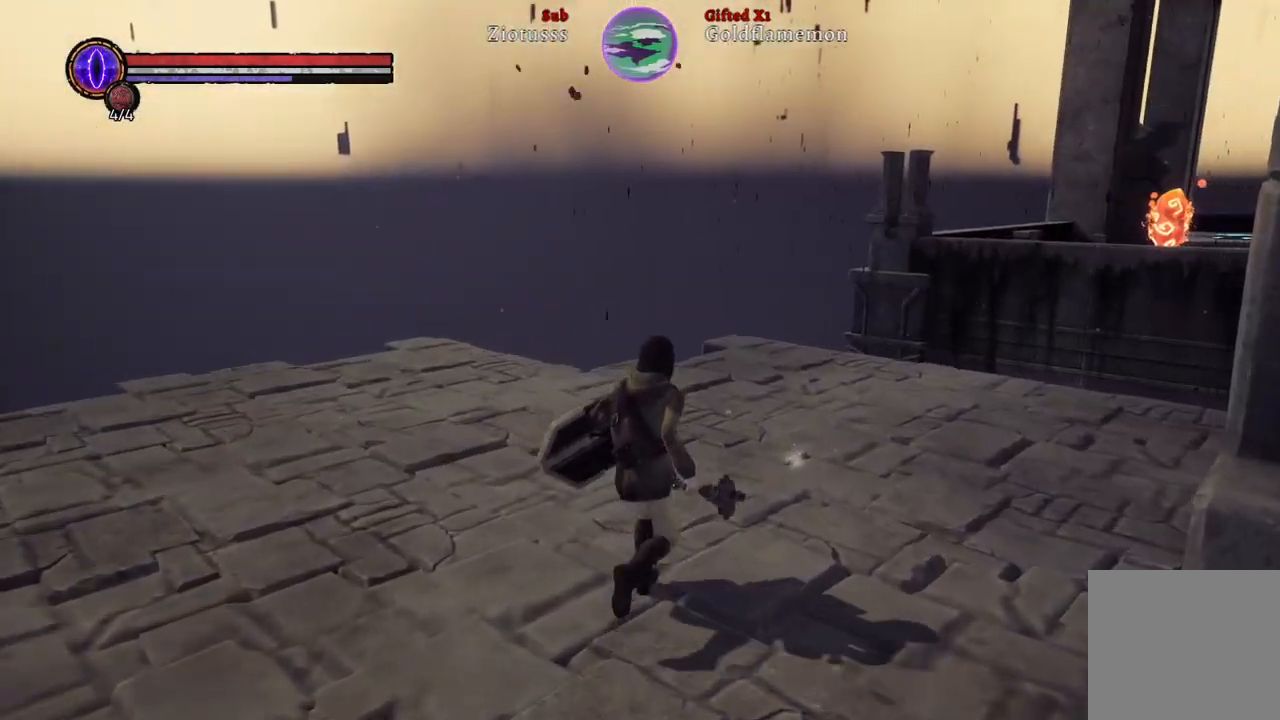
{"buttons": [], "left_stick": "up-right", "right_stick": "center", "events": []}
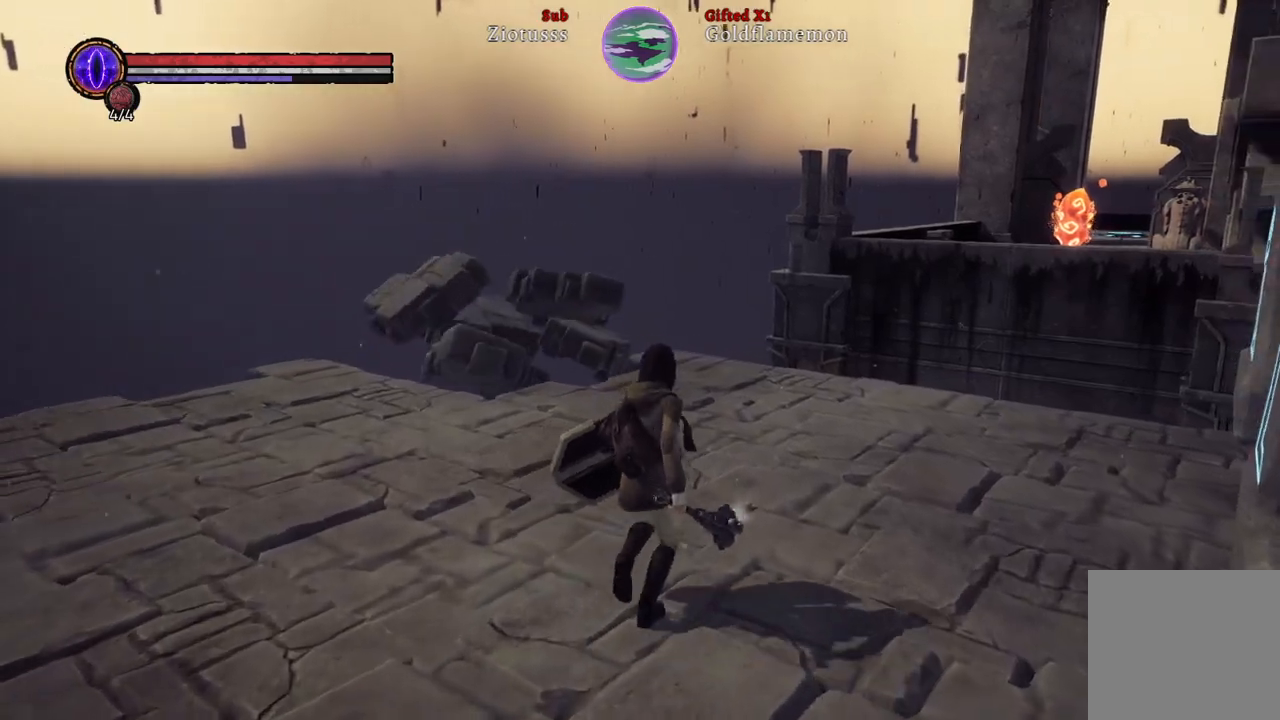
{"buttons": [], "left_stick": "center", "right_stick": "center", "events": [[267, "left_stick", "center"]]}
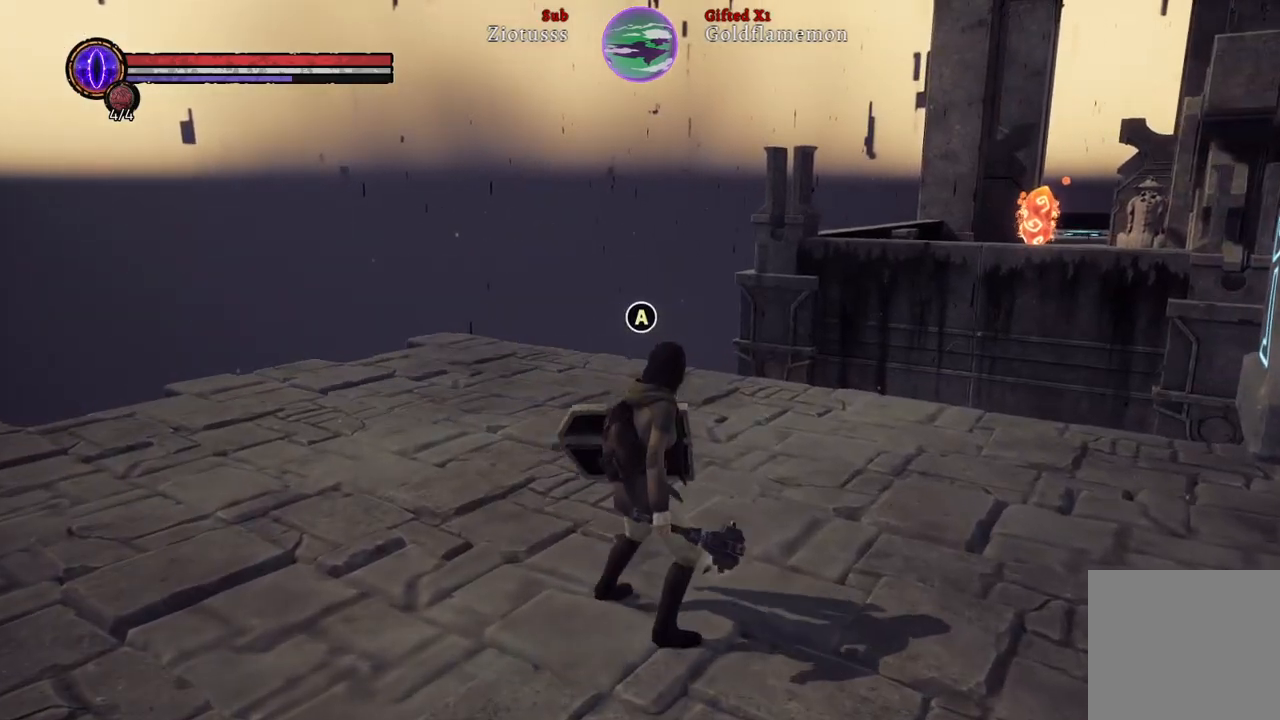
{"buttons": [], "left_stick": "center", "right_stick": "center", "events": []}
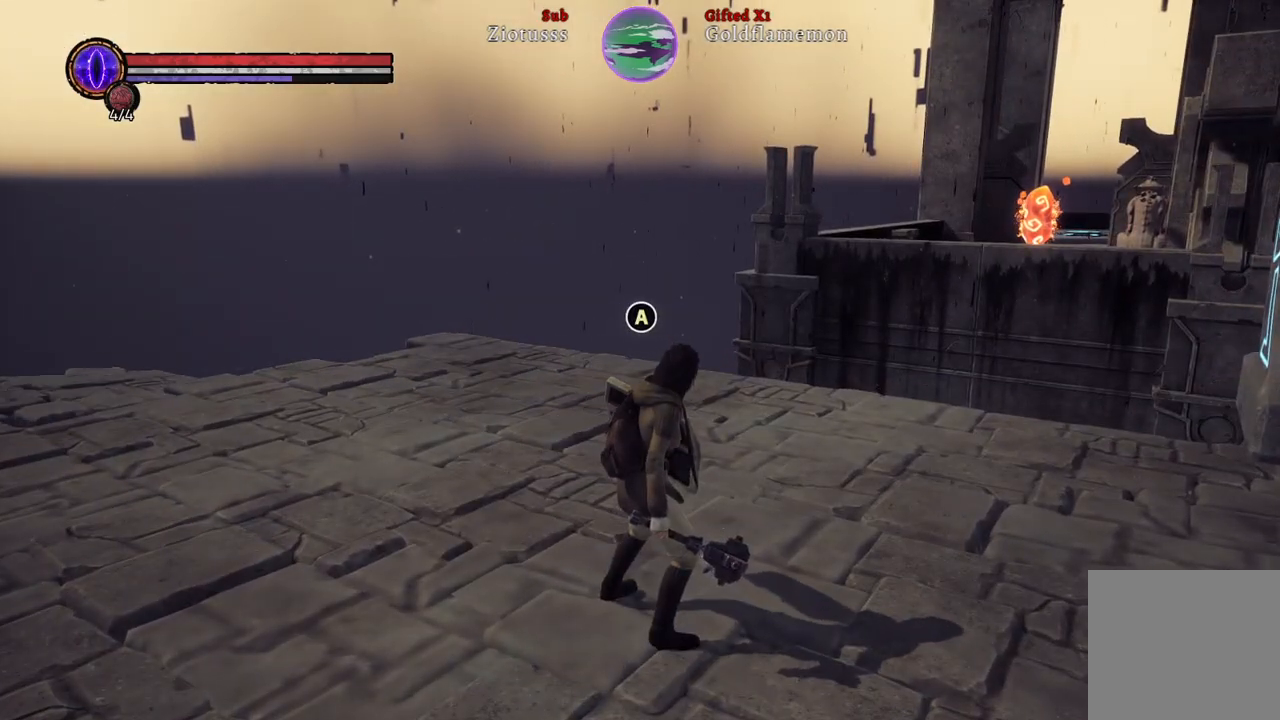
{"buttons": [], "left_stick": "center", "right_stick": "center", "events": [[100, "A", "down"], [183, "A", "up"]]}
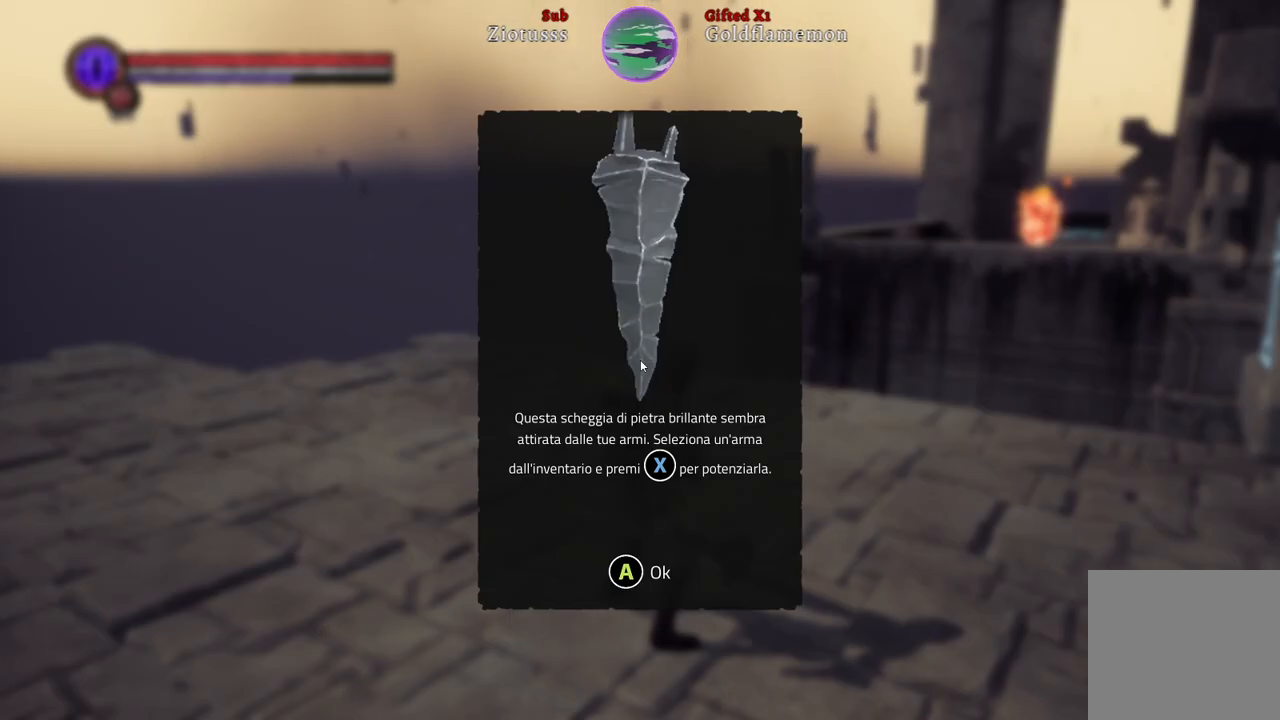
{"buttons": [], "left_stick": "left", "right_stick": "left", "events": [[117, "A", "down"], [200, "A", "up"], [383, "right_stick", "left"], [450, "left_stick", "left"]]}
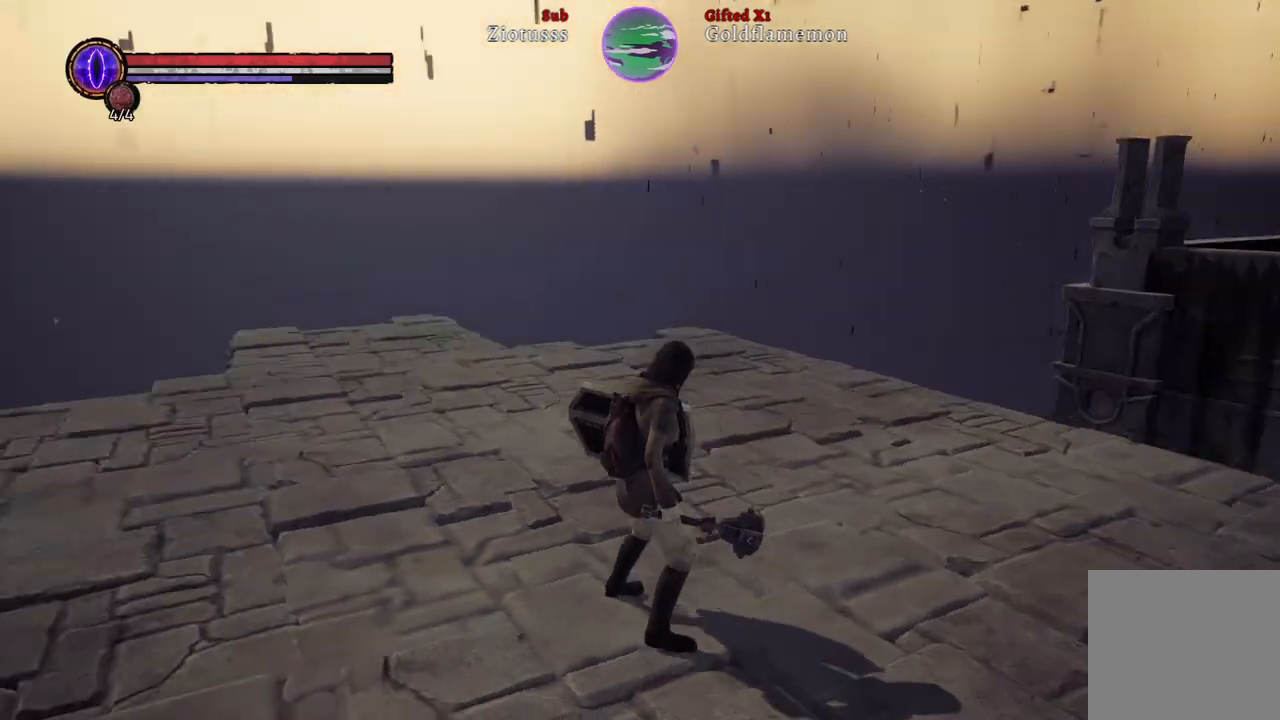
{"buttons": [], "left_stick": "up-left", "right_stick": "left", "events": [[333, "left_stick", "up-left"]]}
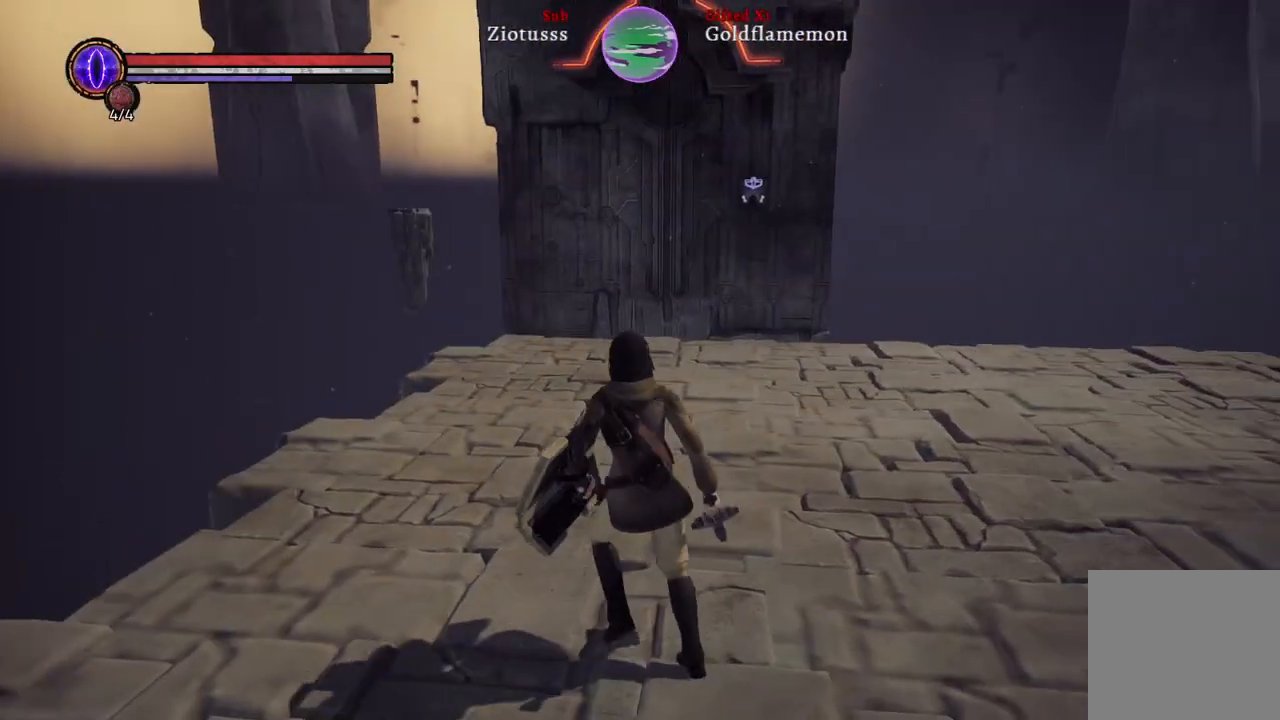
{"buttons": [], "left_stick": "center", "right_stick": "center", "events": [[17, "right_stick", "center"], [83, "left_stick", "center"], [350, "START", "down"], [450, "START", "up"]]}
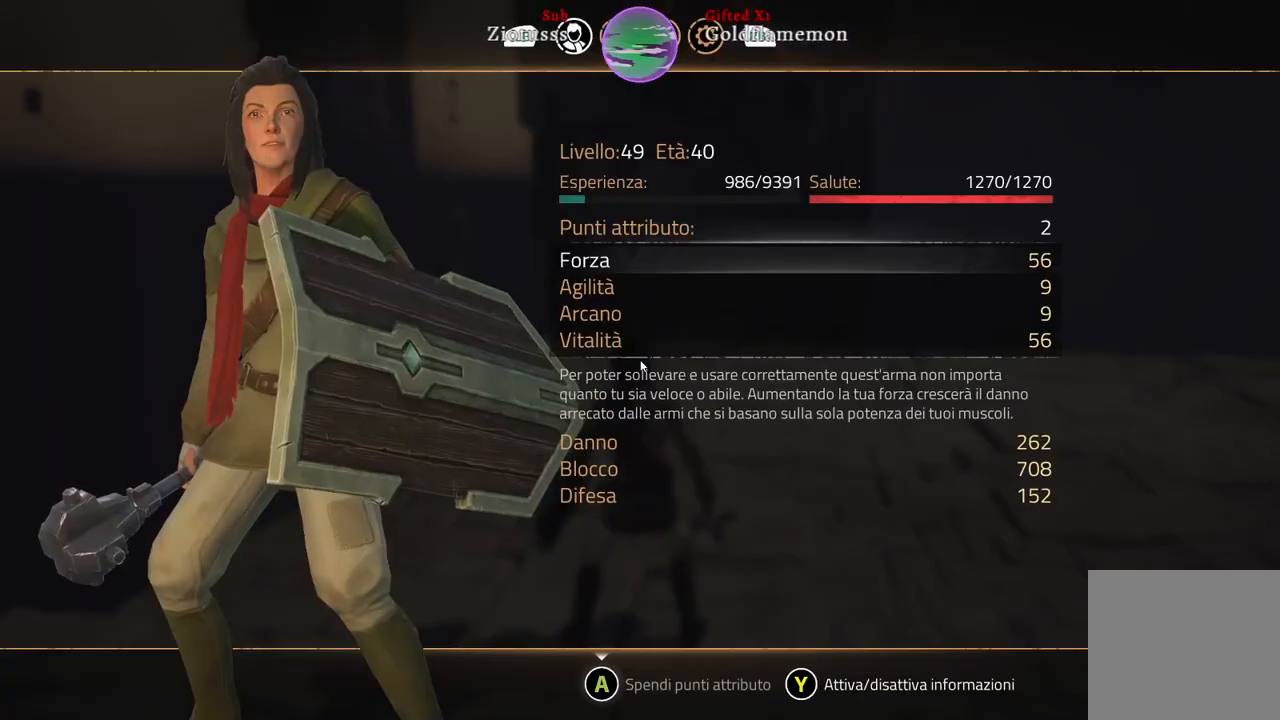
{"buttons": [], "left_stick": "center", "right_stick": "center", "events": []}
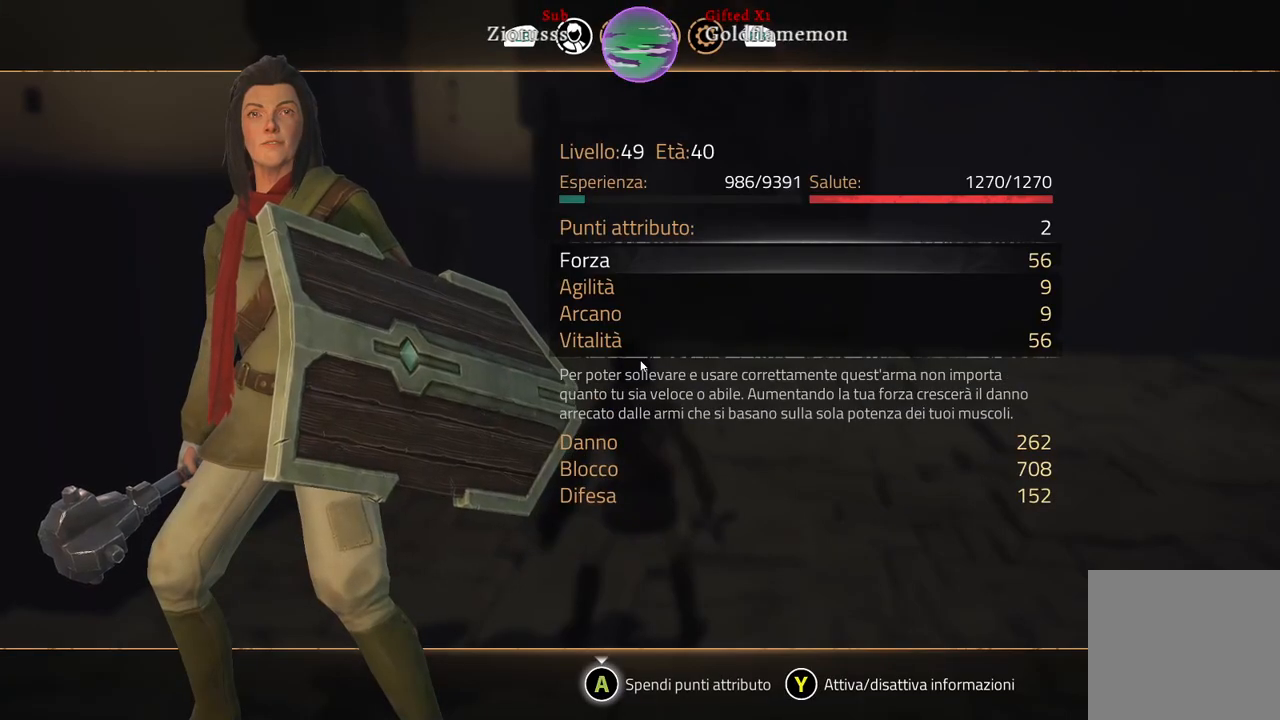
{"buttons": ["A"], "left_stick": "center", "right_stick": "center", "events": [[450, "A", "down"]]}
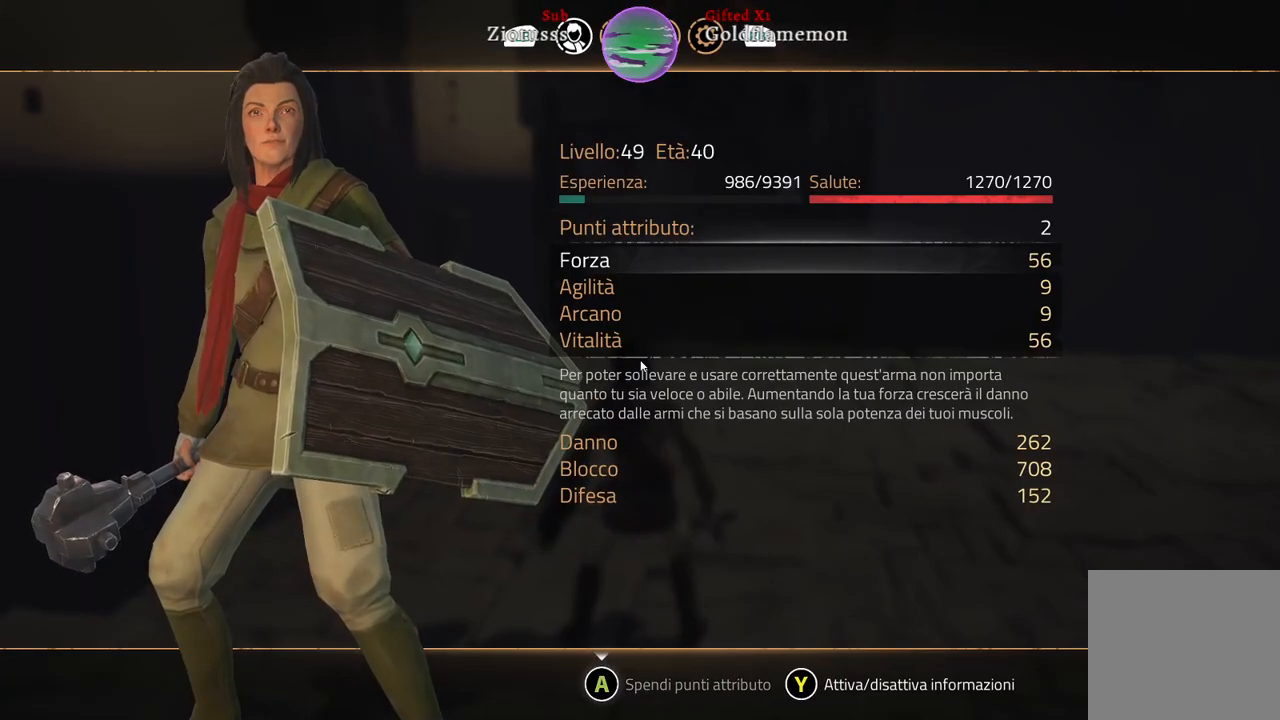
{"buttons": [], "left_stick": "center", "right_stick": "center", "events": [[33, "A", "up"]]}
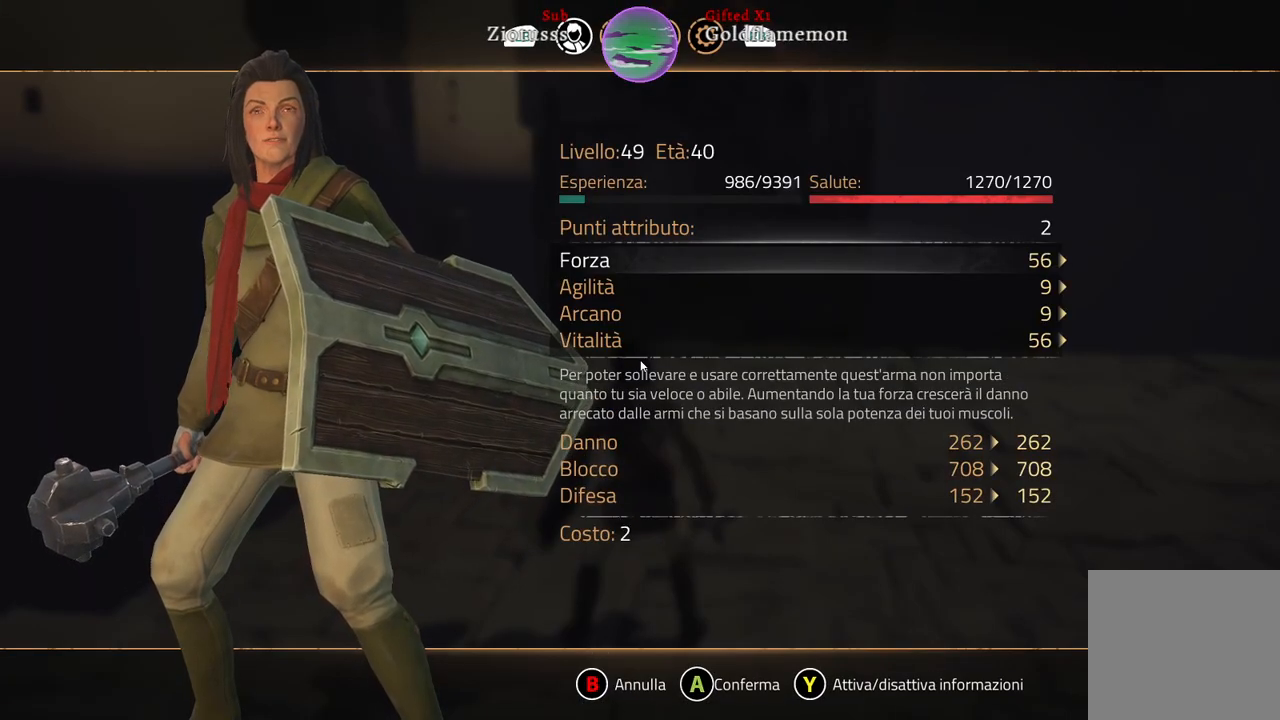
{"buttons": [], "left_stick": "center", "right_stick": "center", "events": []}
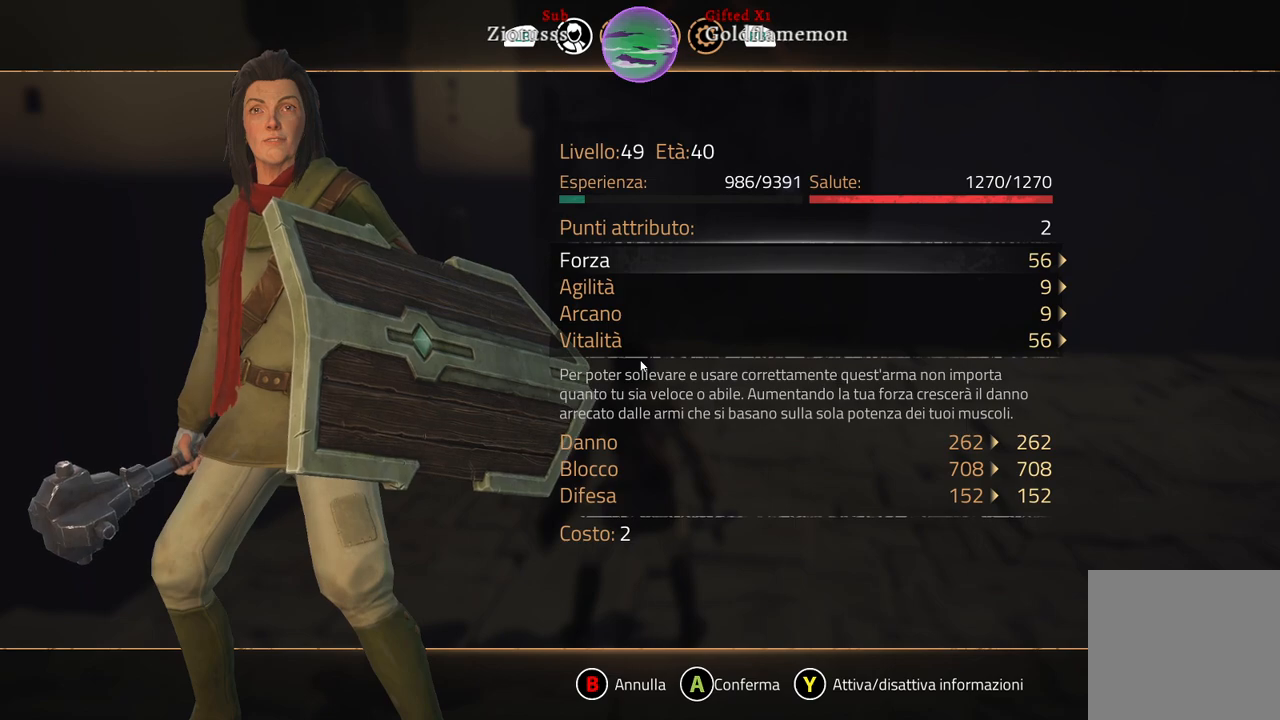
{"buttons": [], "left_stick": "center", "right_stick": "center", "events": [[167, "left_stick", "right"], [300, "left_stick", "center"]]}
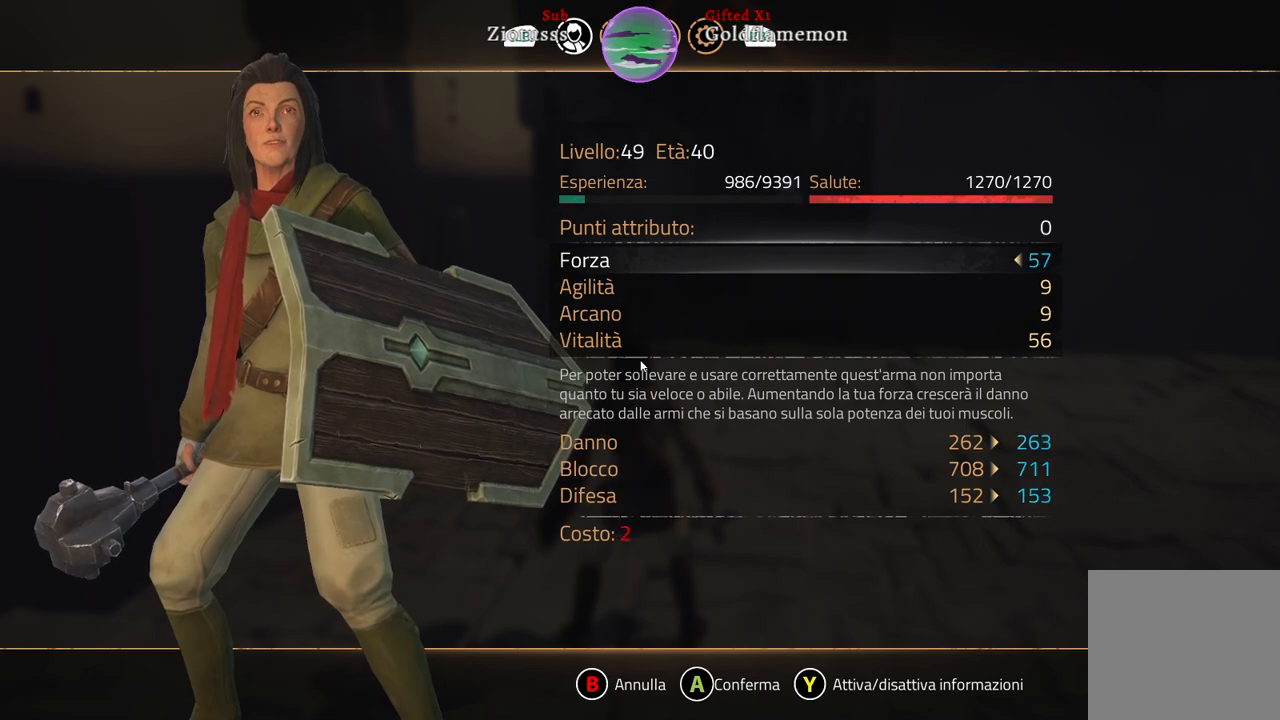
{"buttons": [], "left_stick": "center", "right_stick": "center", "events": []}
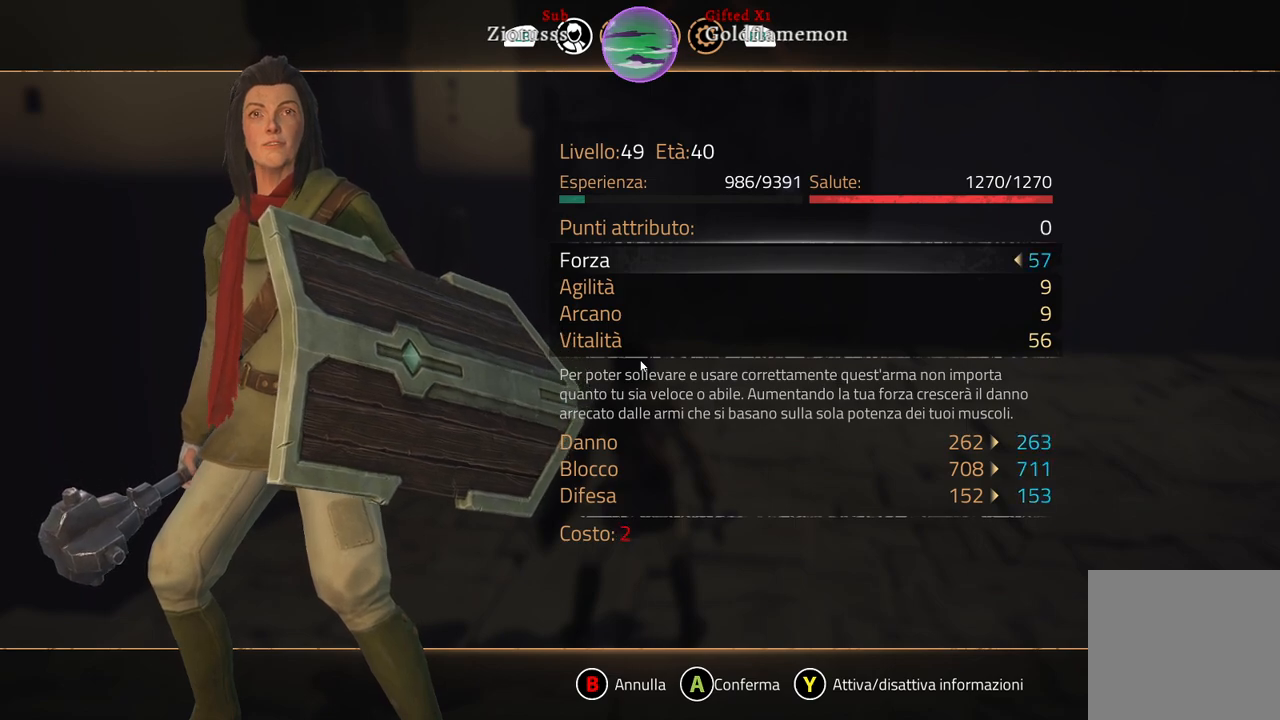
{"buttons": [], "left_stick": "center", "right_stick": "center", "events": []}
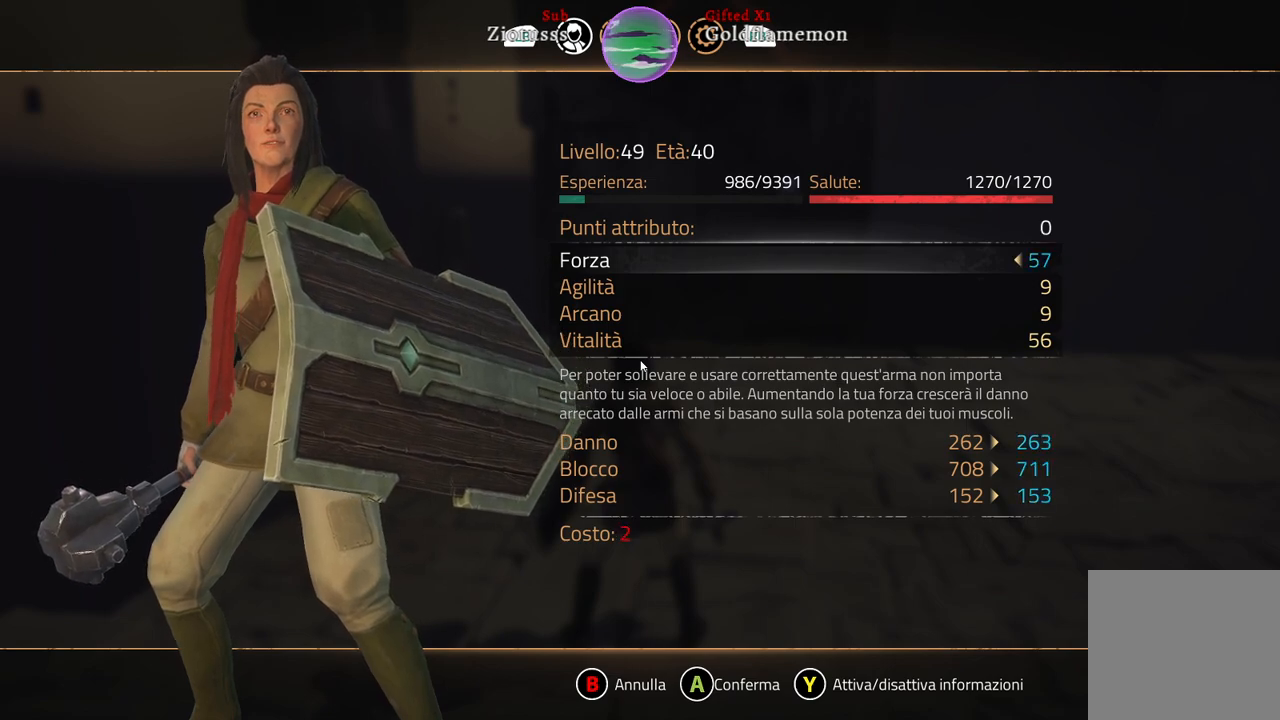
{"buttons": [], "left_stick": "center", "right_stick": "center", "events": []}
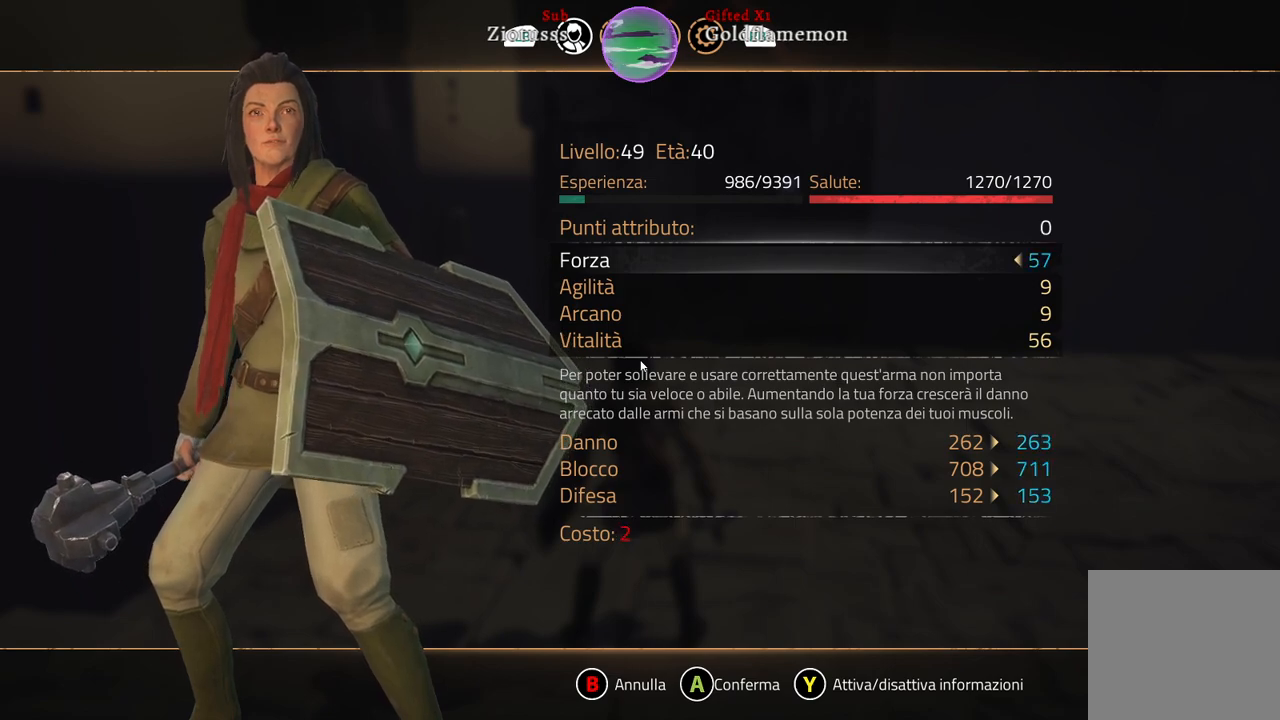
{"buttons": [], "left_stick": "down", "right_stick": "center", "events": [[417, "left_stick", "down"]]}
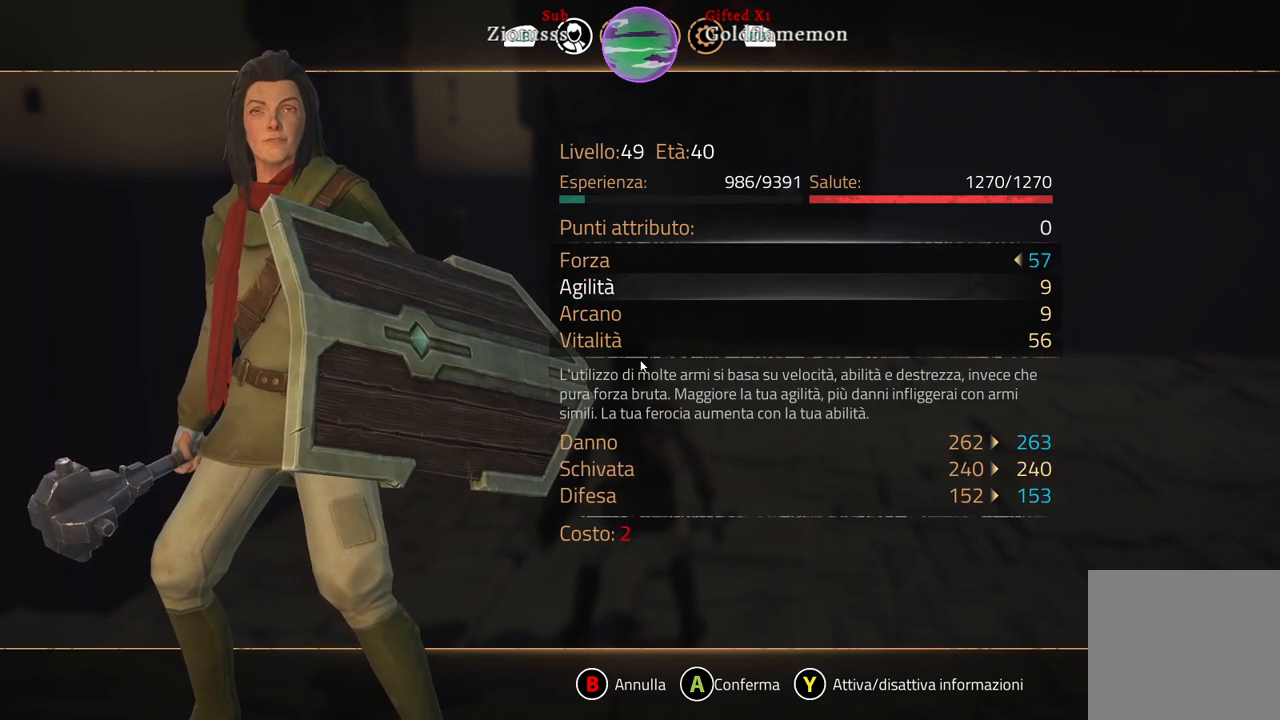
{"buttons": [], "left_stick": "down", "right_stick": "center", "events": [[67, "left_stick", "center"], [217, "left_stick", "down"], [383, "left_stick", "center"], [467, "left_stick", "down"]]}
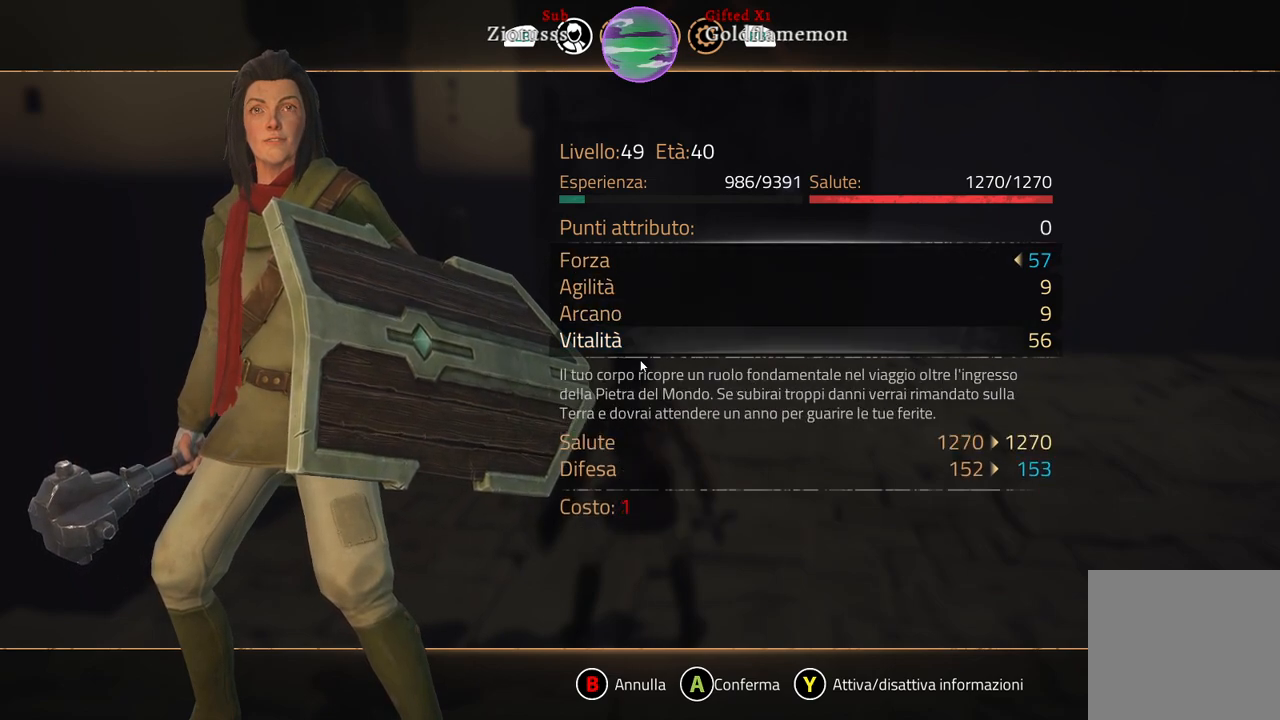
{"buttons": [], "left_stick": "center", "right_stick": "center", "events": [[150, "left_stick", "center"], [333, "left_stick", "right"], [500, "left_stick", "center"]]}
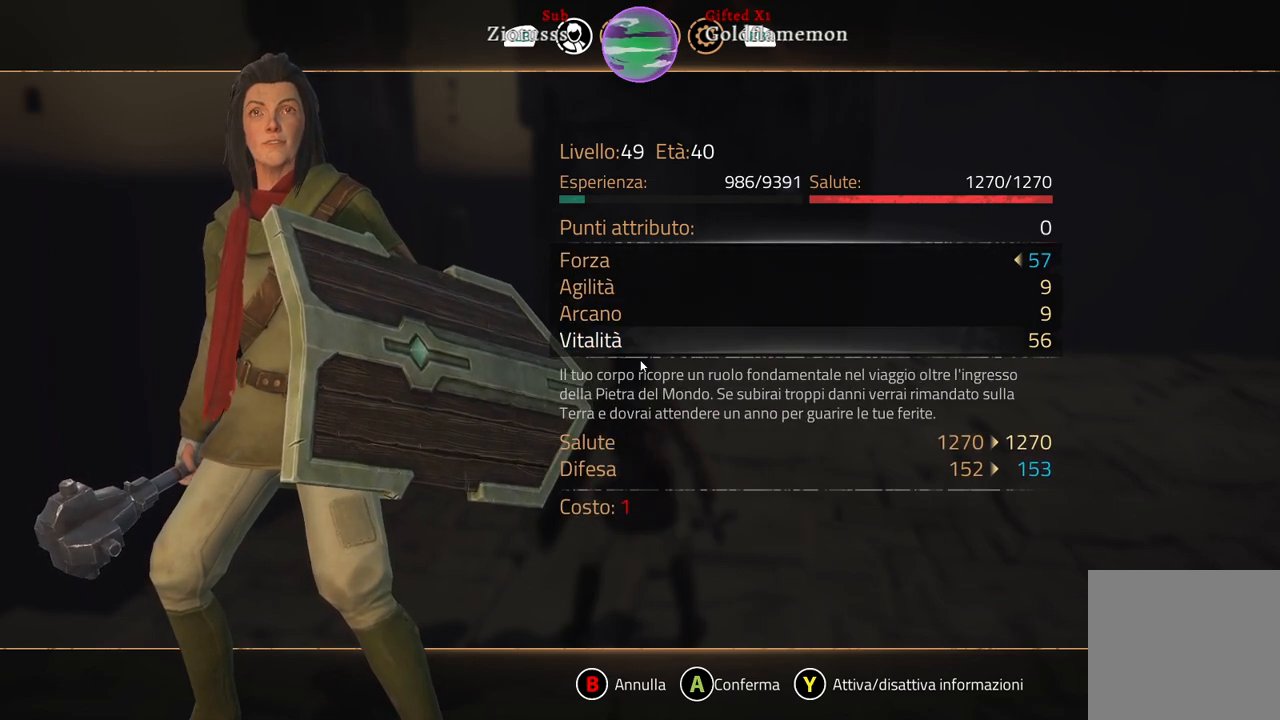
{"buttons": [], "left_stick": "right", "right_stick": "center", "events": [[333, "left_stick", "right"]]}
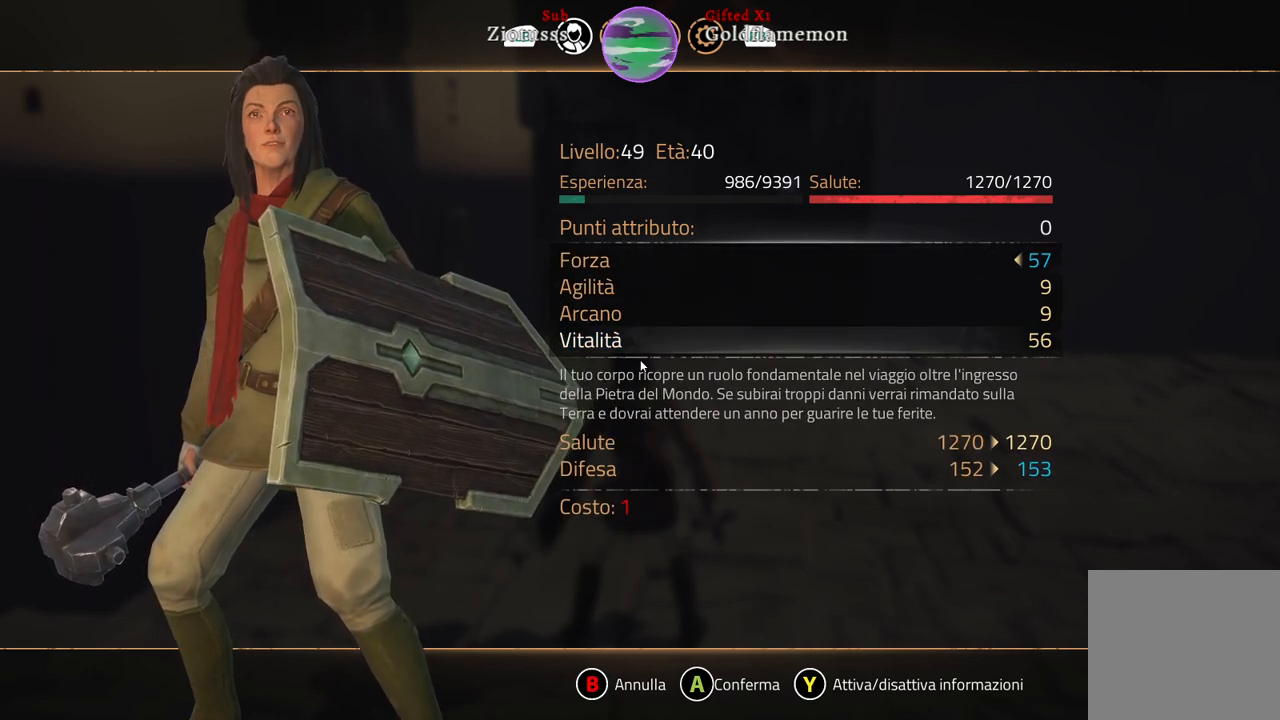
{"buttons": [], "left_stick": "center", "right_stick": "center", "events": [[83, "left_stick", "center"]]}
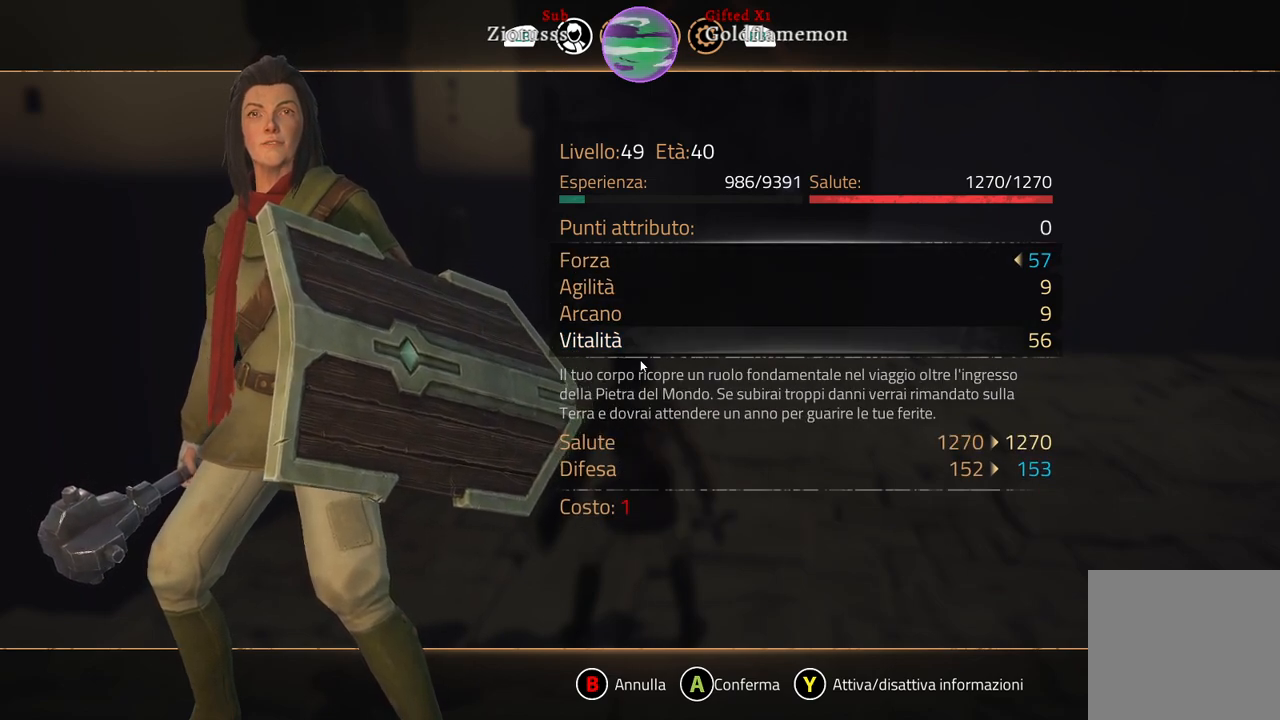
{"buttons": [], "left_stick": "up", "right_stick": "center", "events": [[117, "left_stick", "up"], [283, "left_stick", "center"], [383, "left_stick", "up"]]}
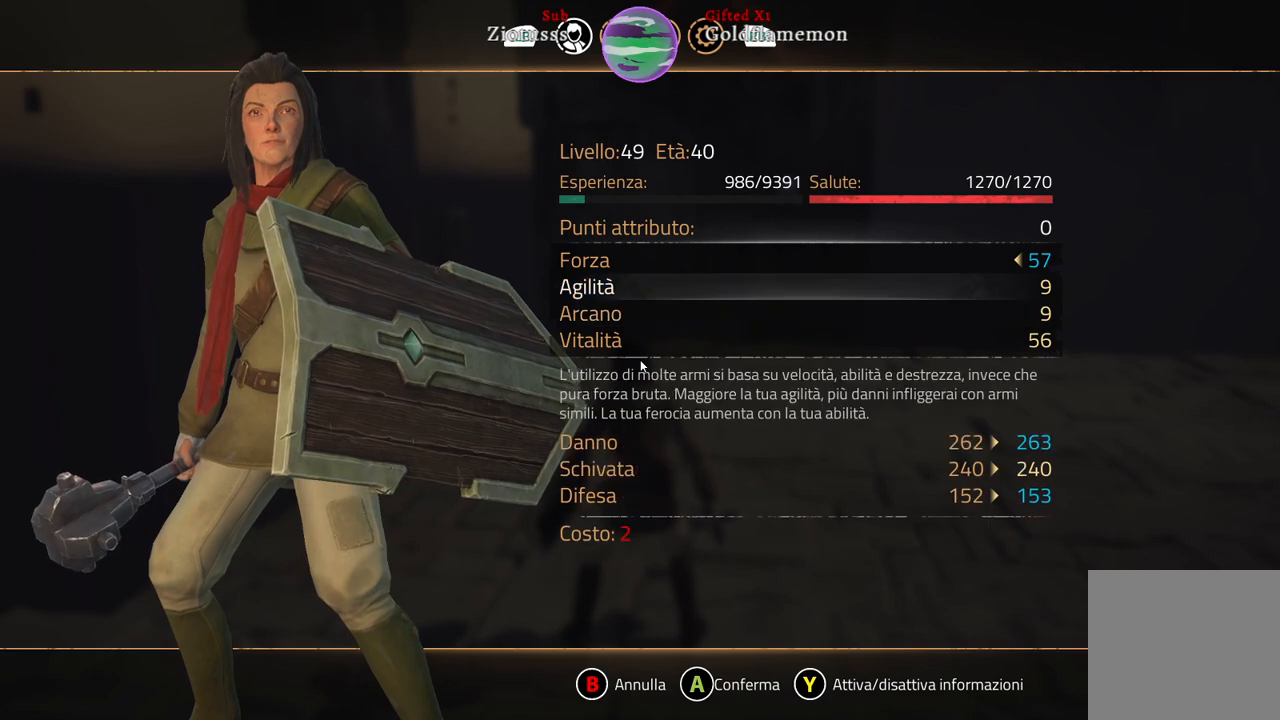
{"buttons": [], "left_stick": "center", "right_stick": "center", "events": [[67, "left_stick", "center"], [117, "left_stick", "up"], [283, "left_stick", "center"]]}
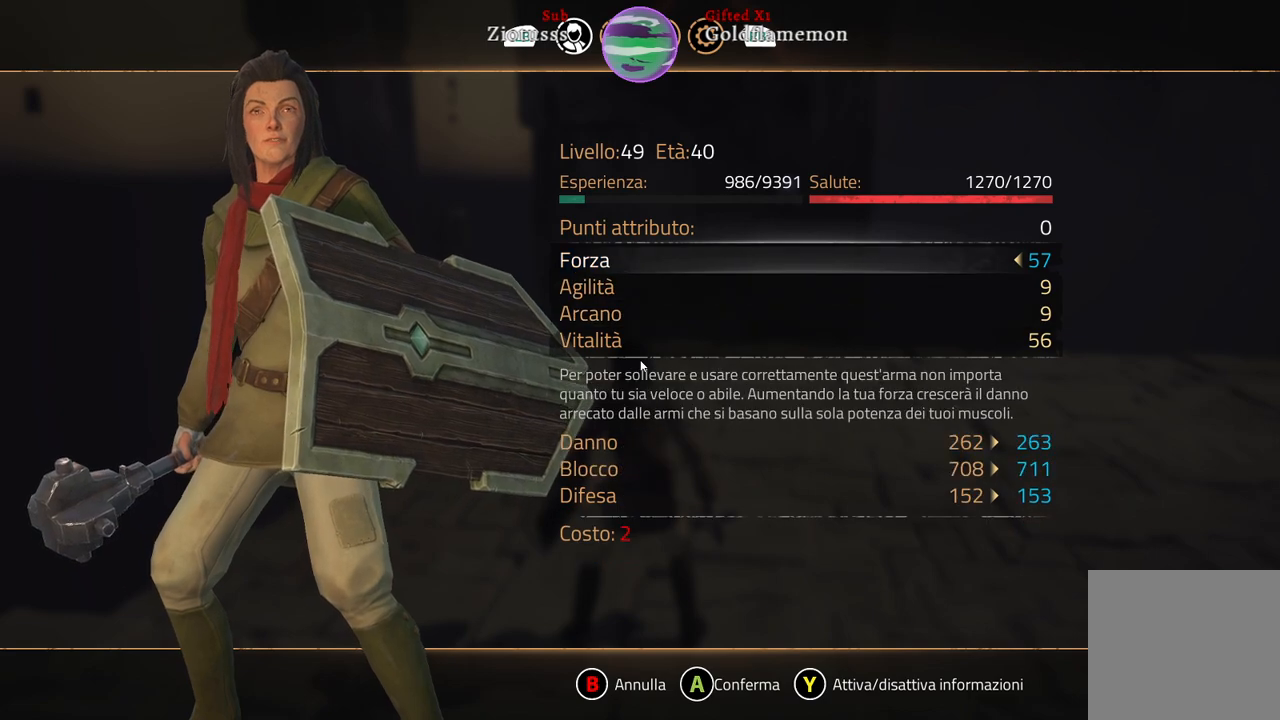
{"buttons": [], "left_stick": "center", "right_stick": "center", "events": []}
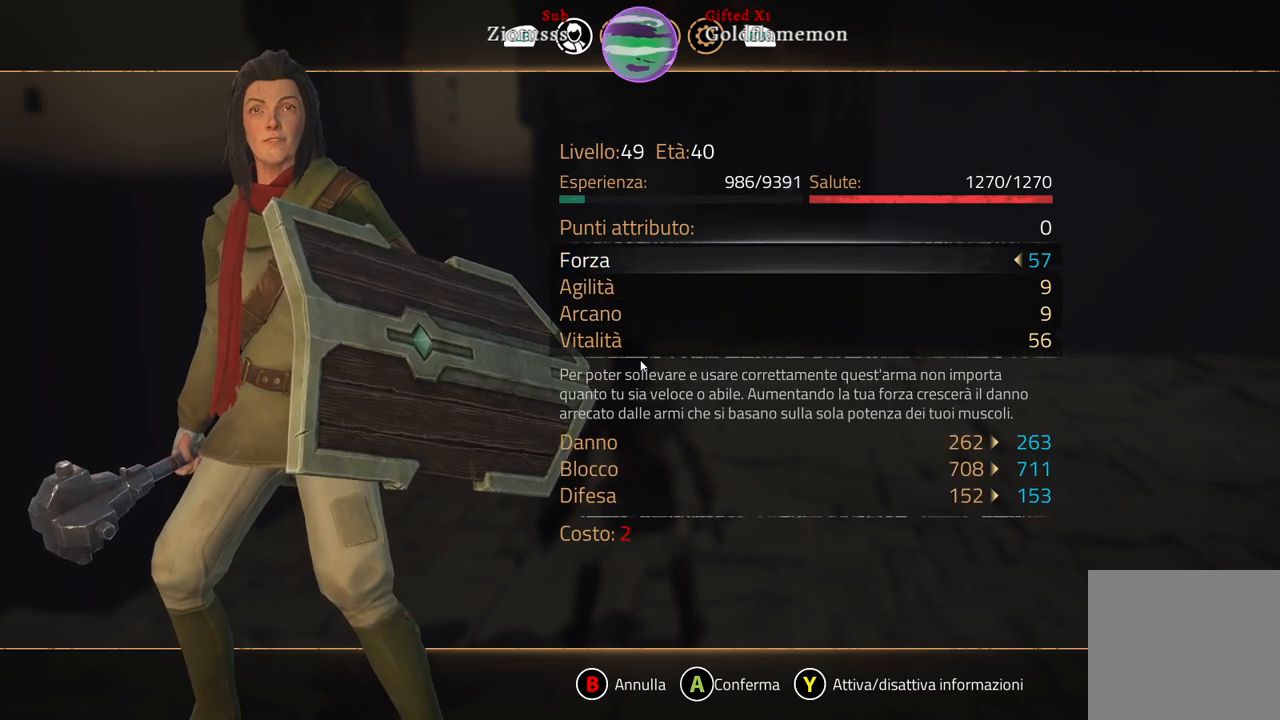
{"buttons": [], "left_stick": "center", "right_stick": "center", "events": [[17, "left_stick", "left"], [200, "left_stick", "center"]]}
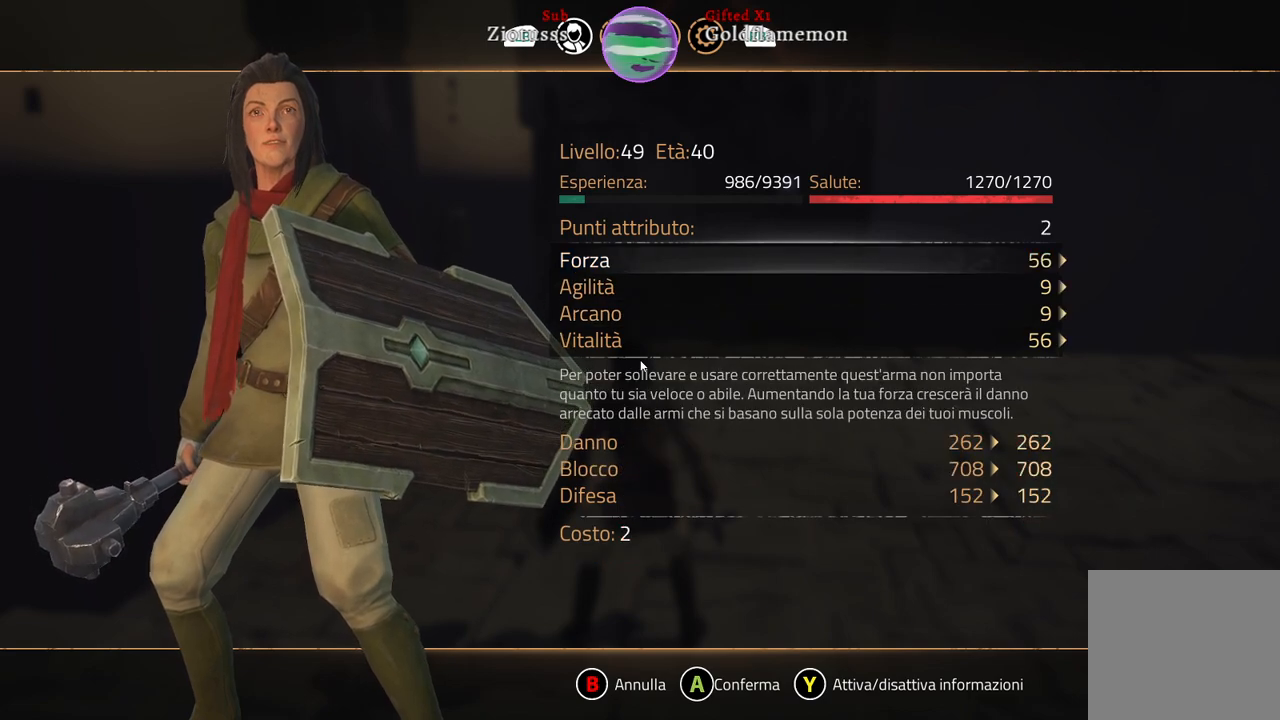
{"buttons": [], "left_stick": "down", "right_stick": "center", "events": [[67, "left_stick", "down"], [233, "left_stick", "center"], [333, "left_stick", "down"]]}